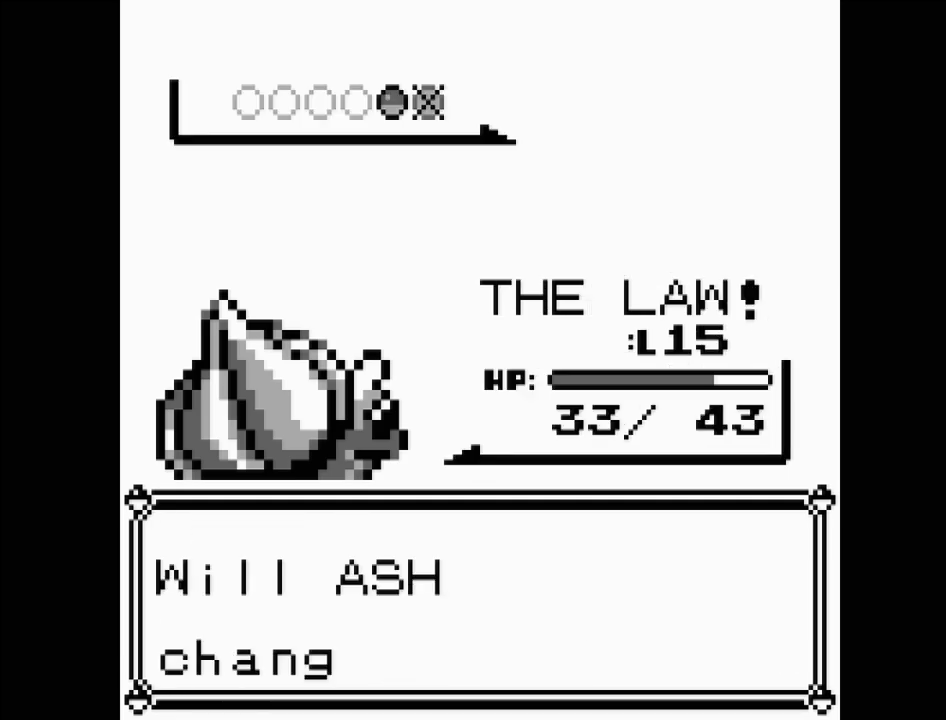
Gameplay with a controller (Nintendo layout); each line is a JSON object with the inputs held at the frame after it. "events" lists button and stick changes between this image and that frame as [ms after this image, input, new state], when the widget could be followed in between. Not read: L3 R3.
{"buttons": [], "events": []}
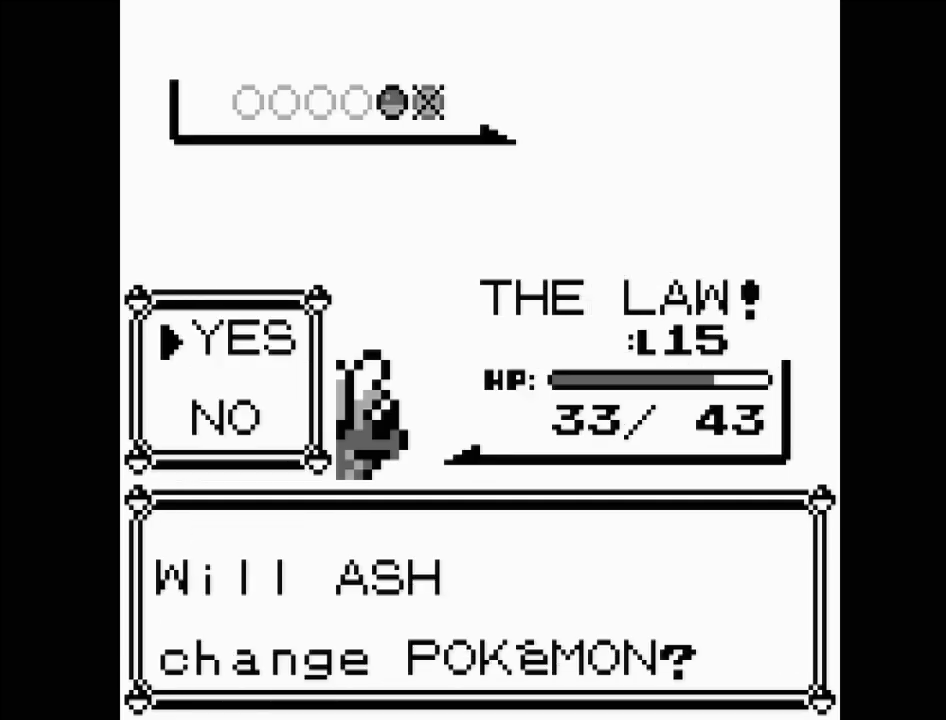
{"buttons": [], "events": [[100, "DPAD_DOWN", "down"], [183, "DPAD_DOWN", "up"], [300, "A", "down"], [383, "A", "up"]]}
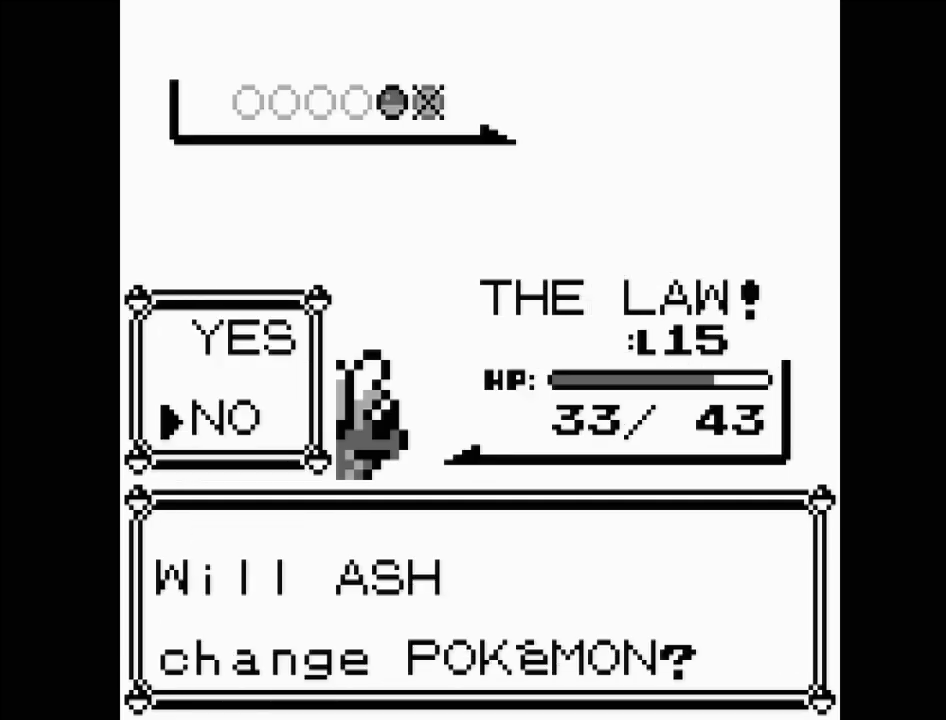
{"buttons": [], "events": []}
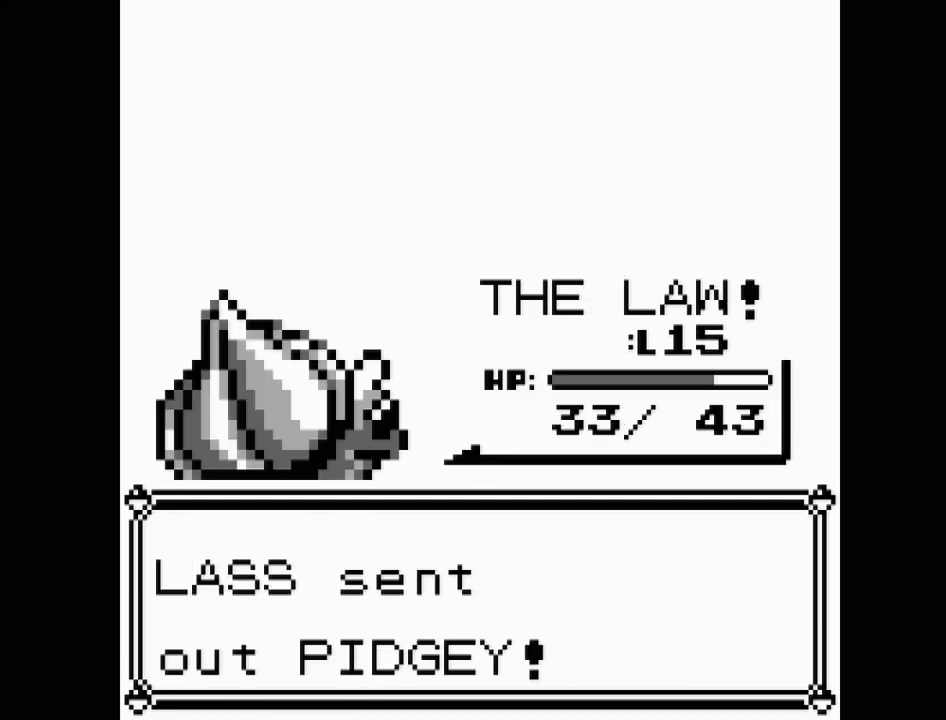
{"buttons": [], "events": []}
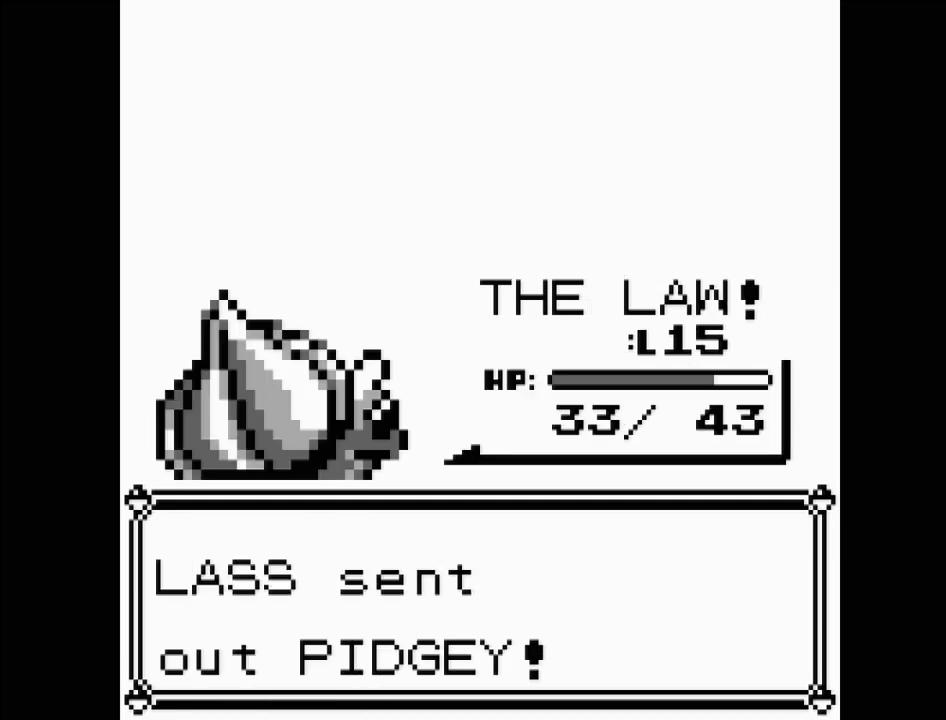
{"buttons": [], "events": []}
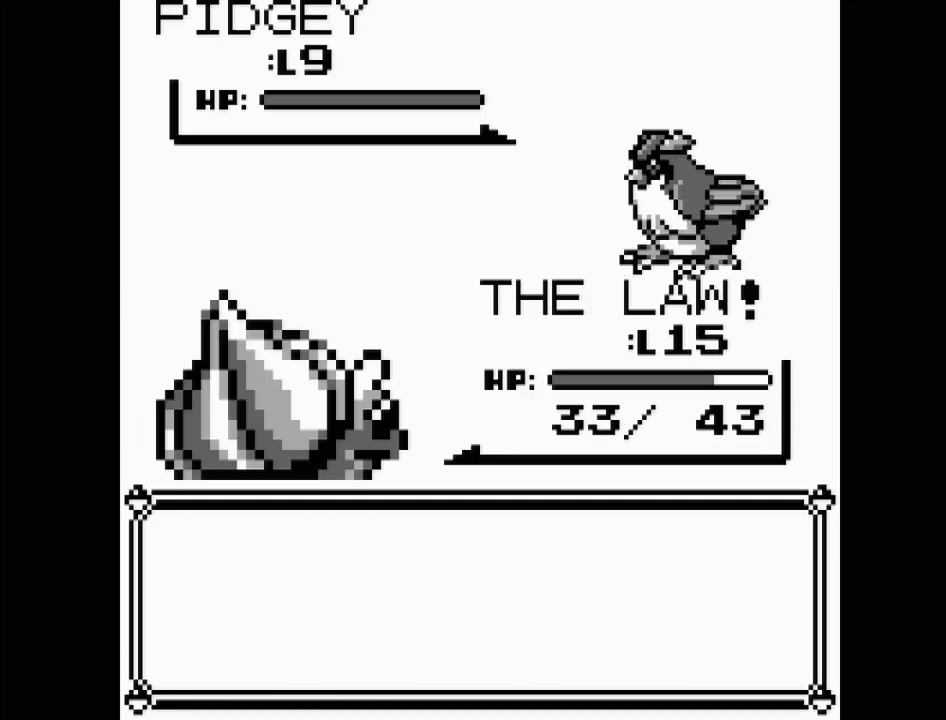
{"buttons": [], "events": []}
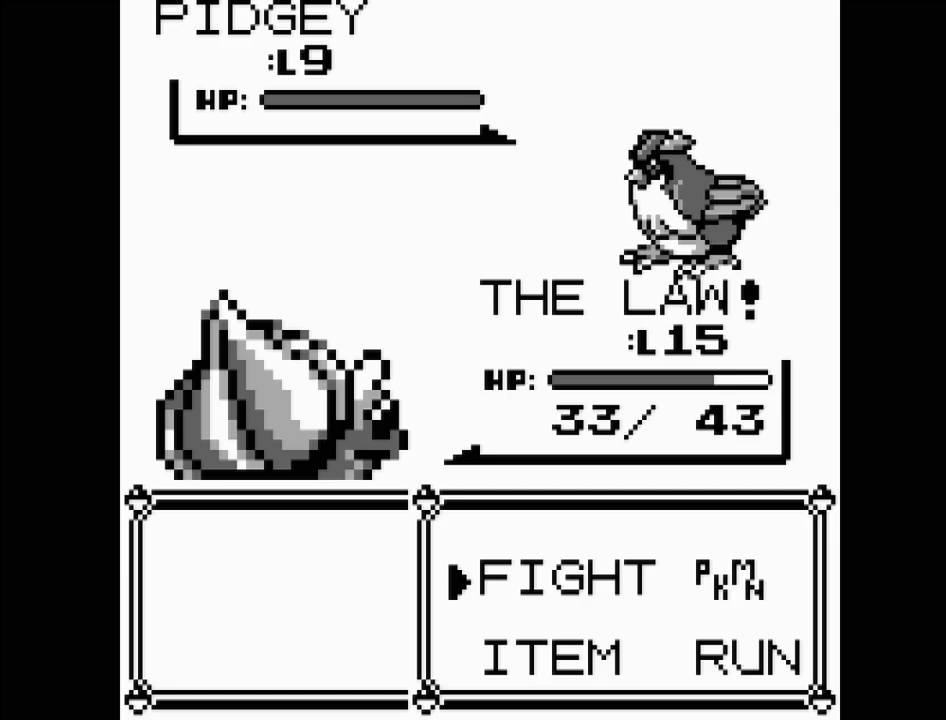
{"buttons": [], "events": []}
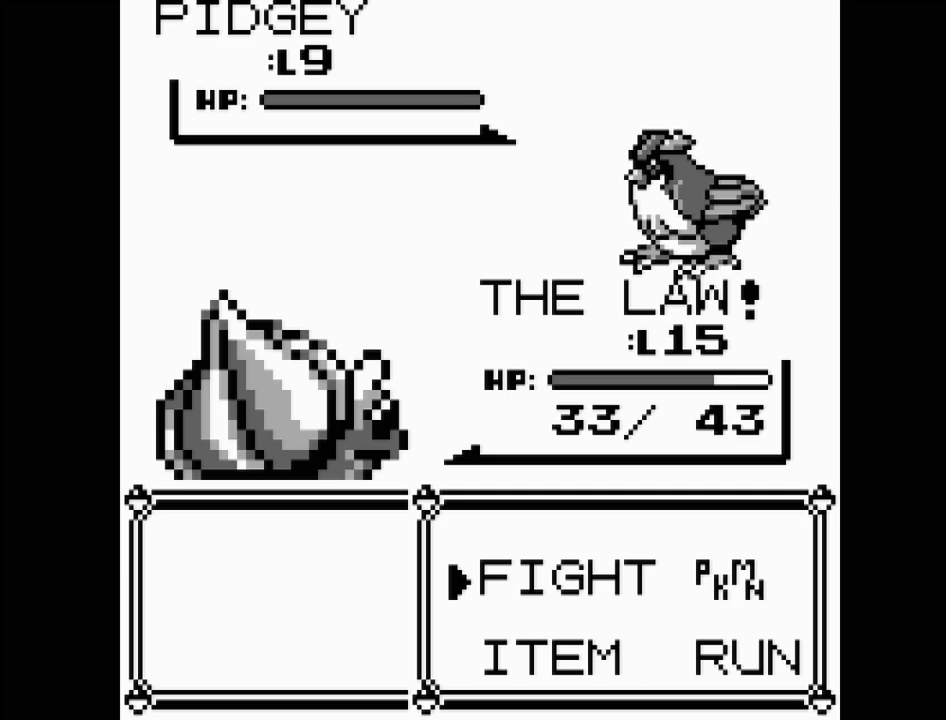
{"buttons": [], "events": []}
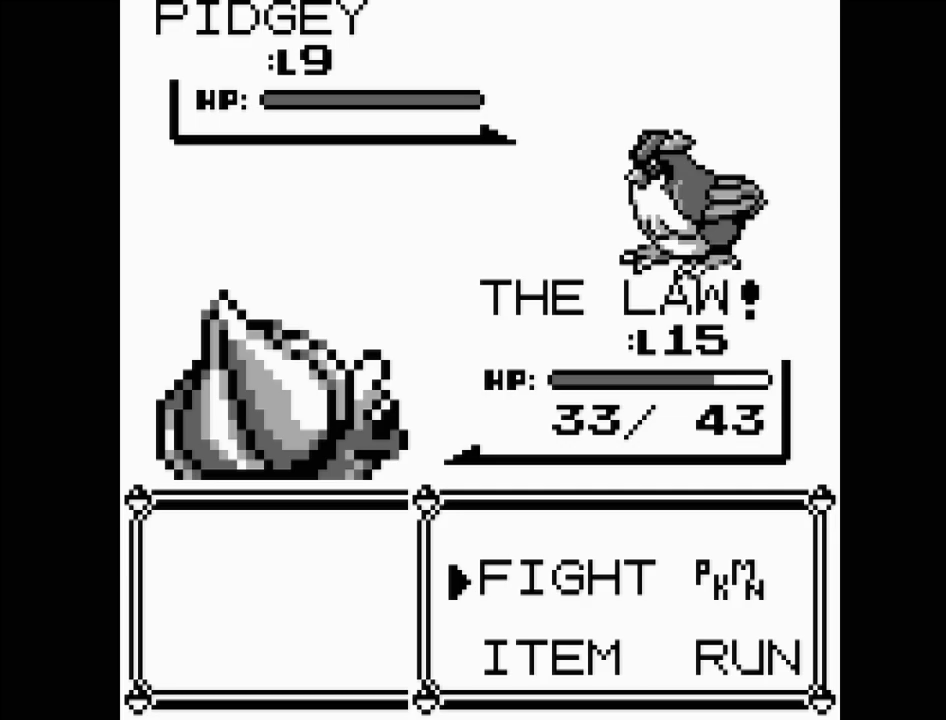
{"buttons": [], "events": [[17, "A", "down"], [100, "A", "up"]]}
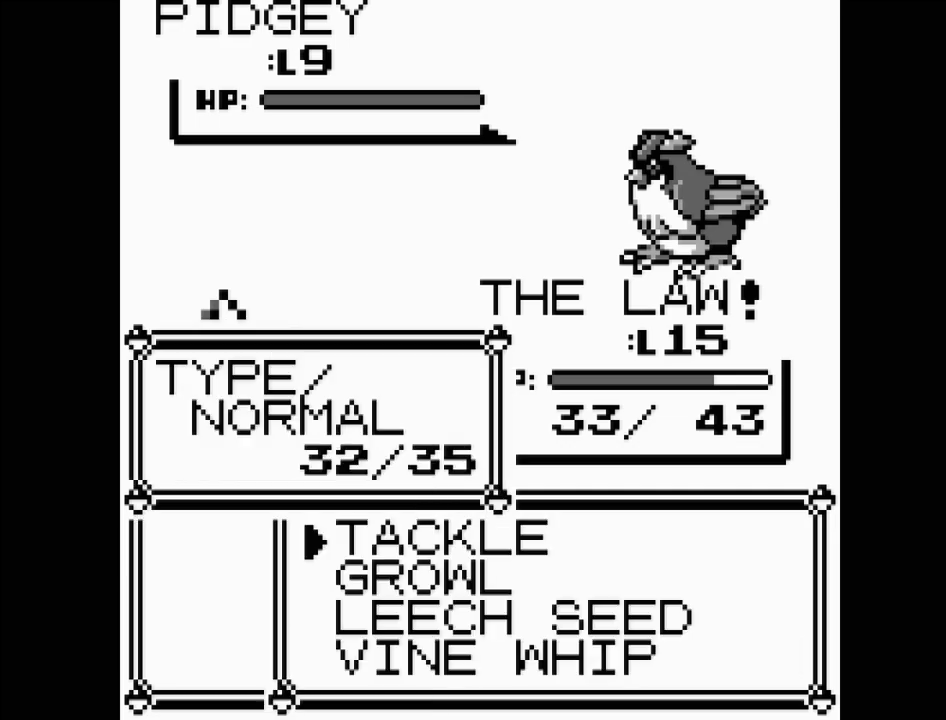
{"buttons": [], "events": [[50, "A", "down"], [117, "A", "up"]]}
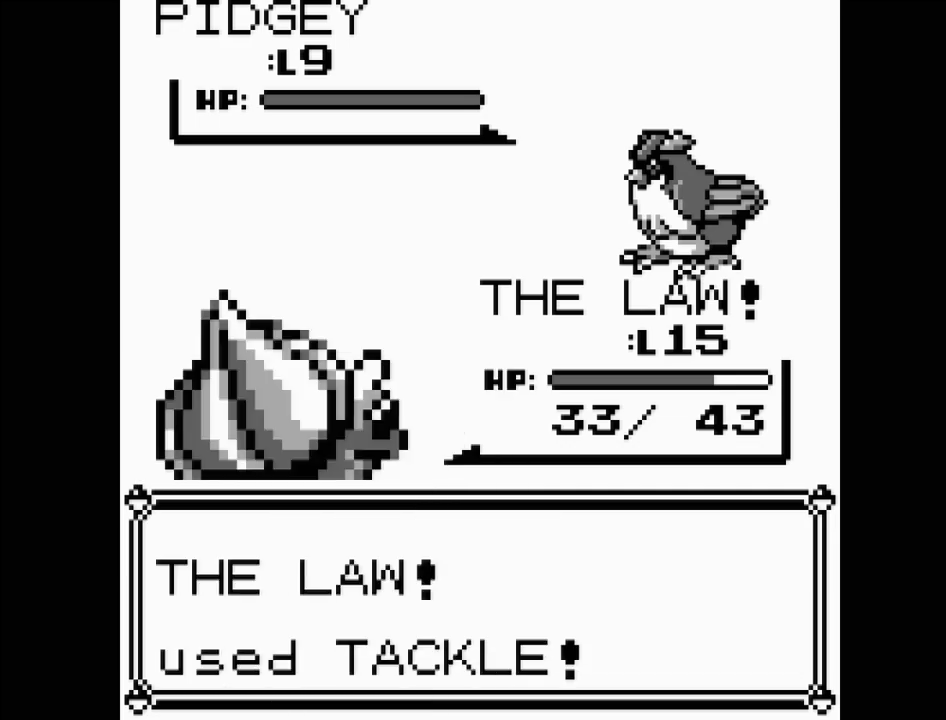
{"buttons": [], "events": []}
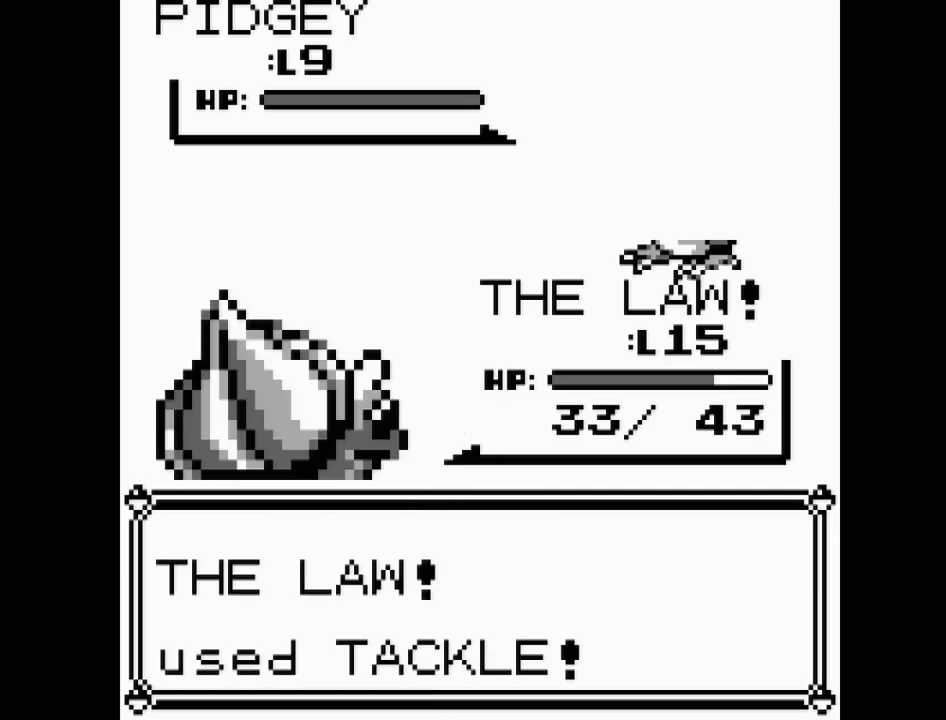
{"buttons": [], "events": []}
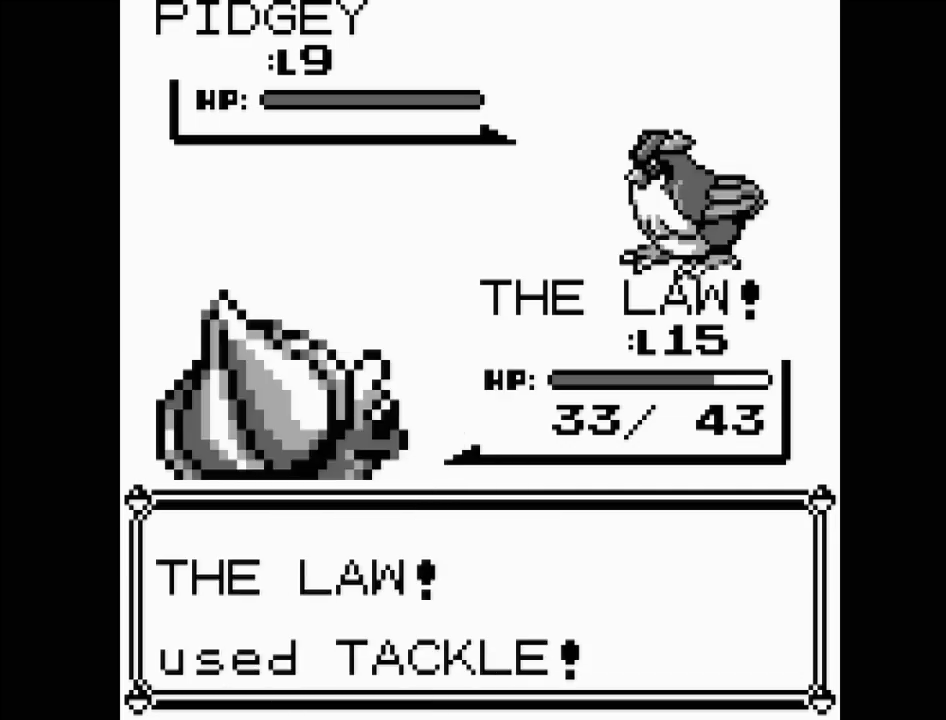
{"buttons": [], "events": []}
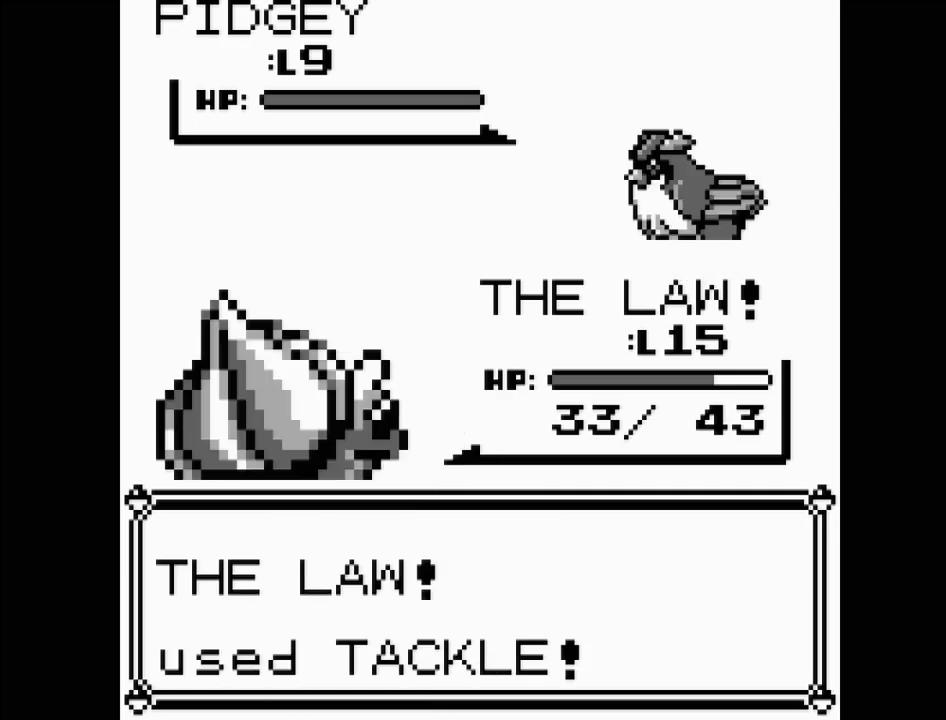
{"buttons": [], "events": []}
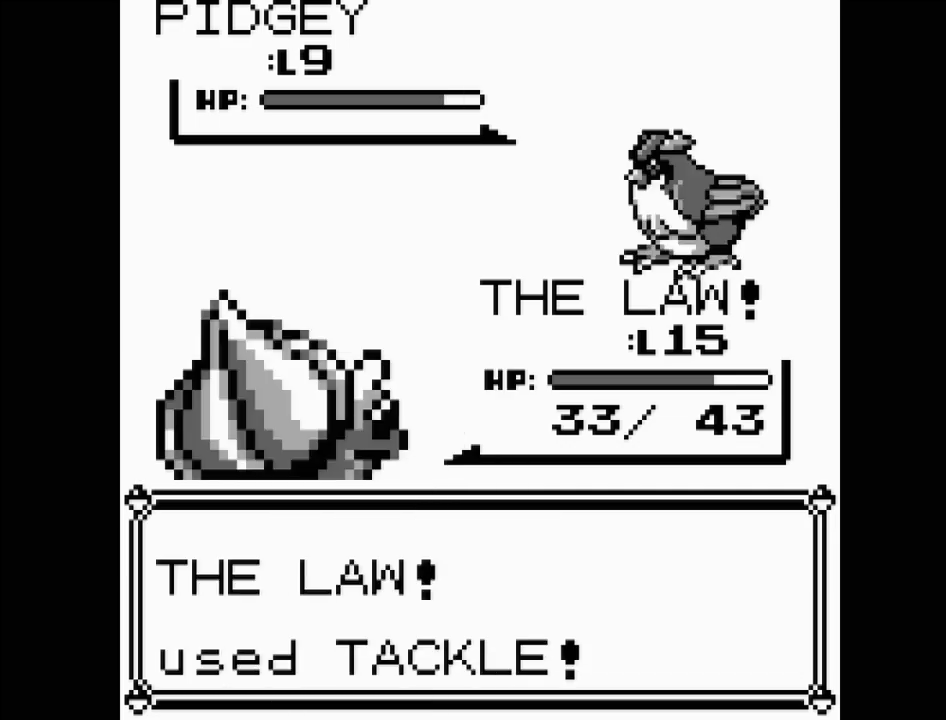
{"buttons": [], "events": []}
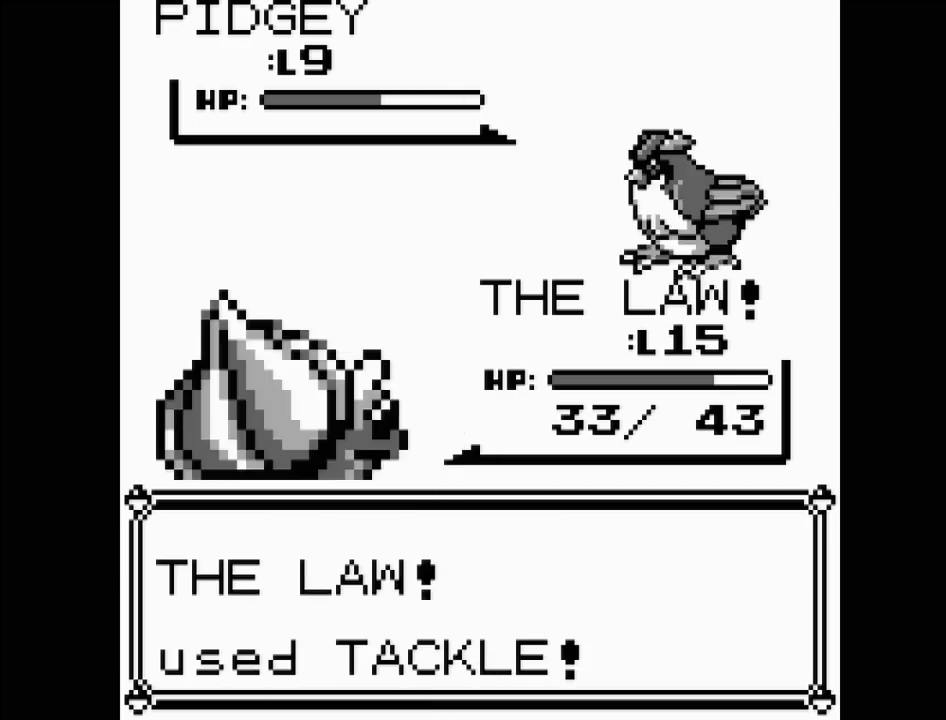
{"buttons": [], "events": []}
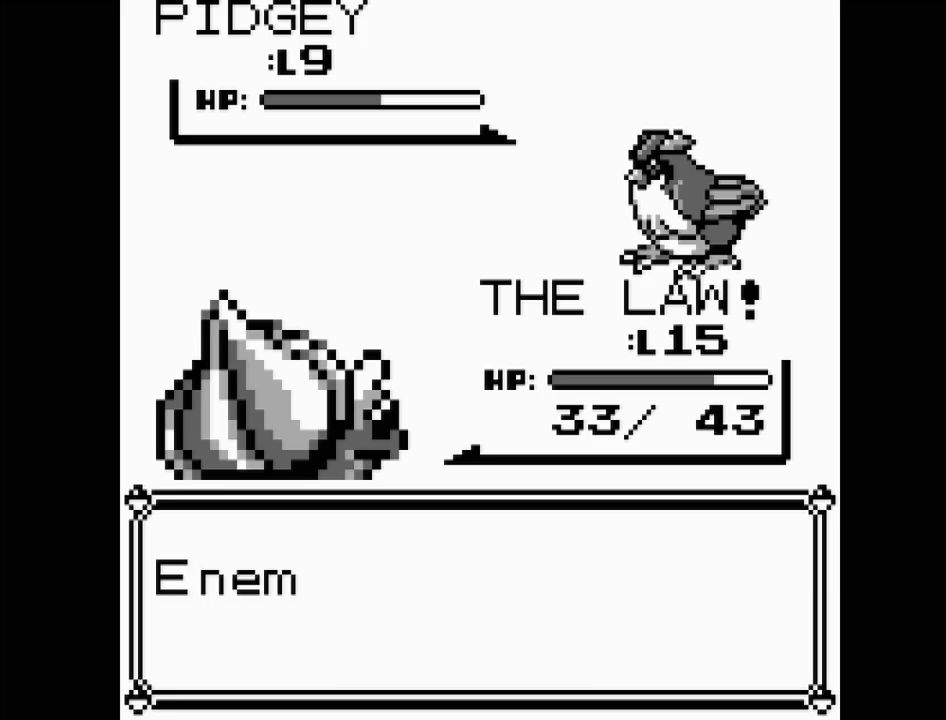
{"buttons": [], "events": []}
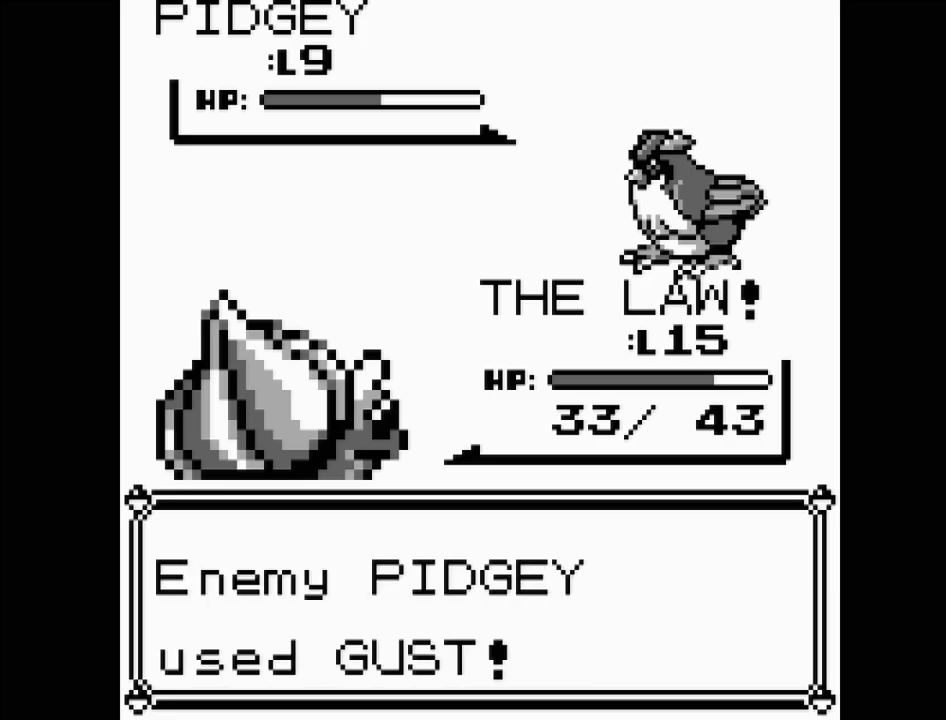
{"buttons": [], "events": [[83, "A", "down"], [250, "A", "up"]]}
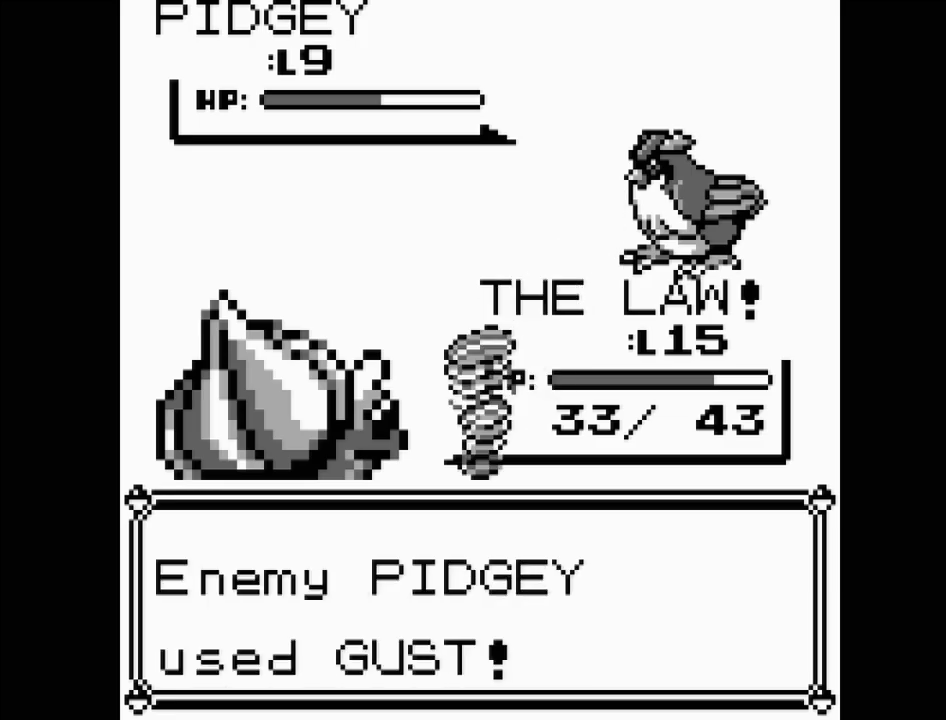
{"buttons": [], "events": []}
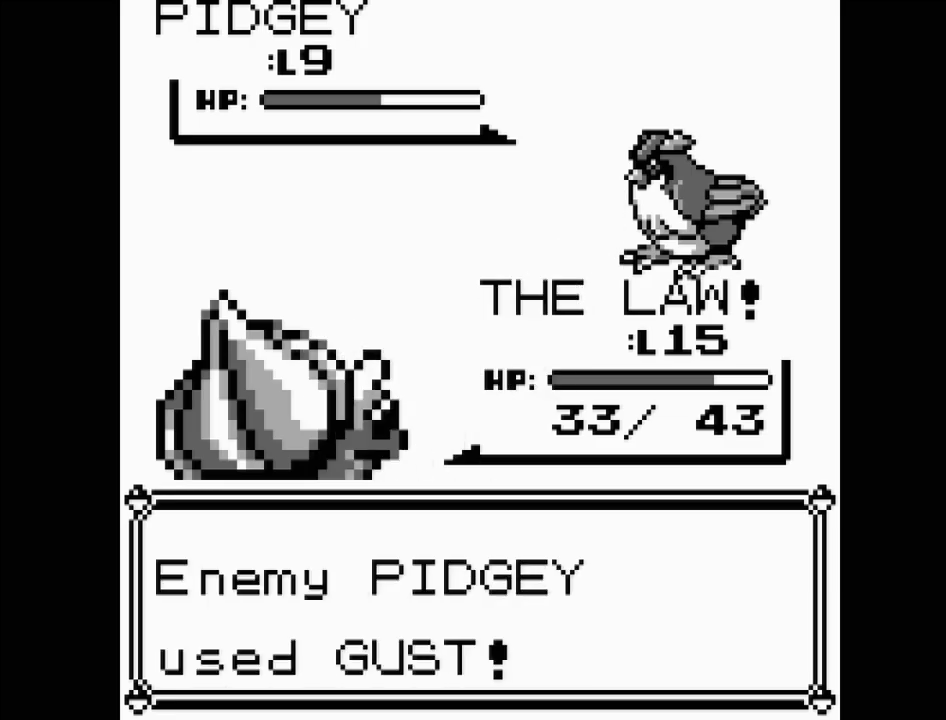
{"buttons": [], "events": []}
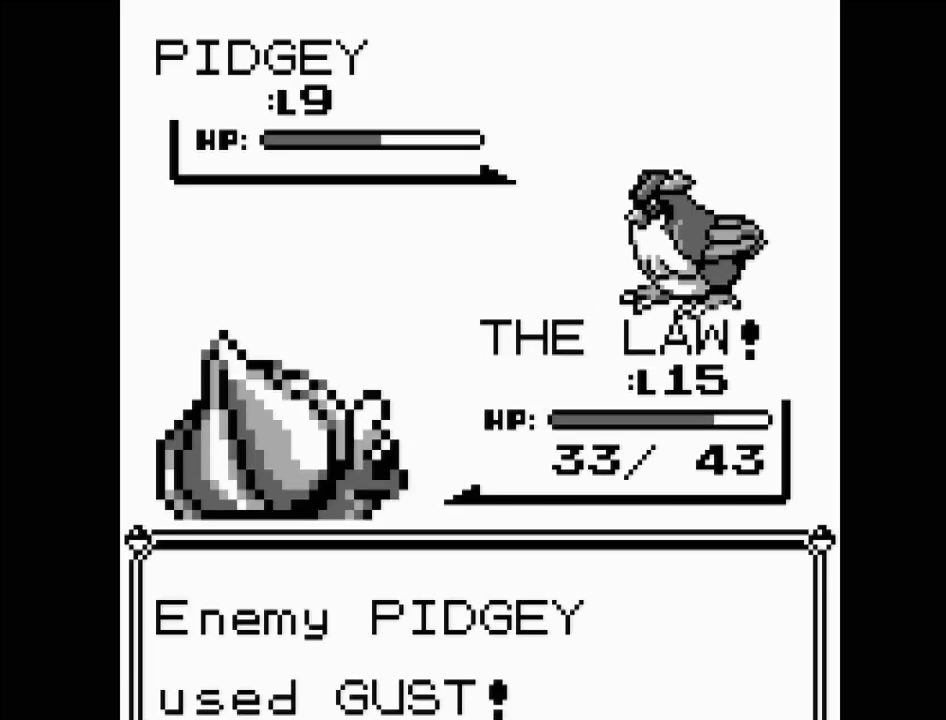
{"buttons": [], "events": []}
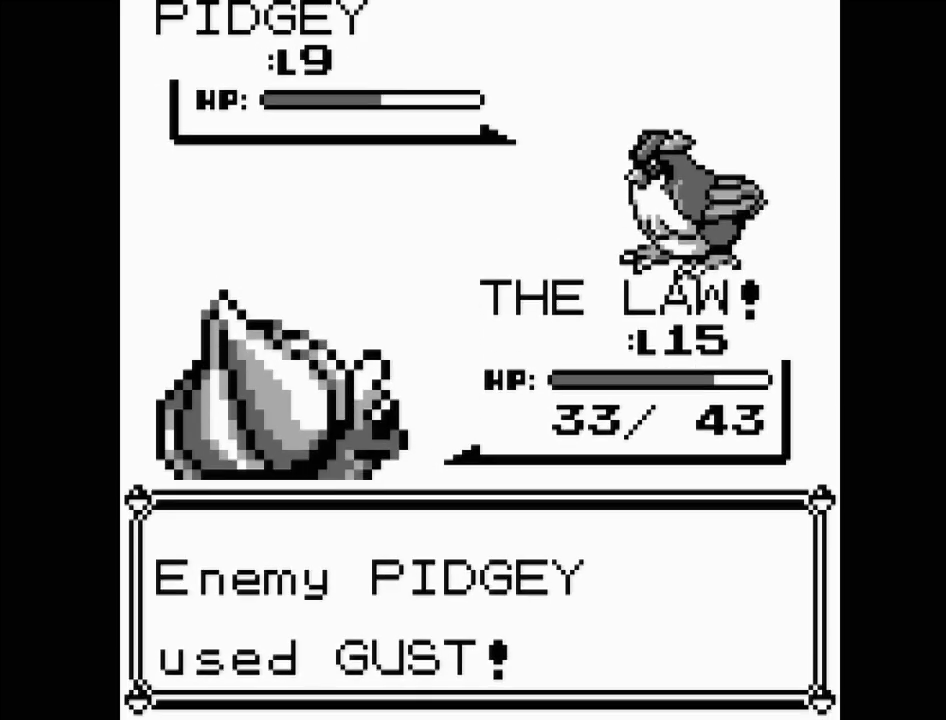
{"buttons": [], "events": []}
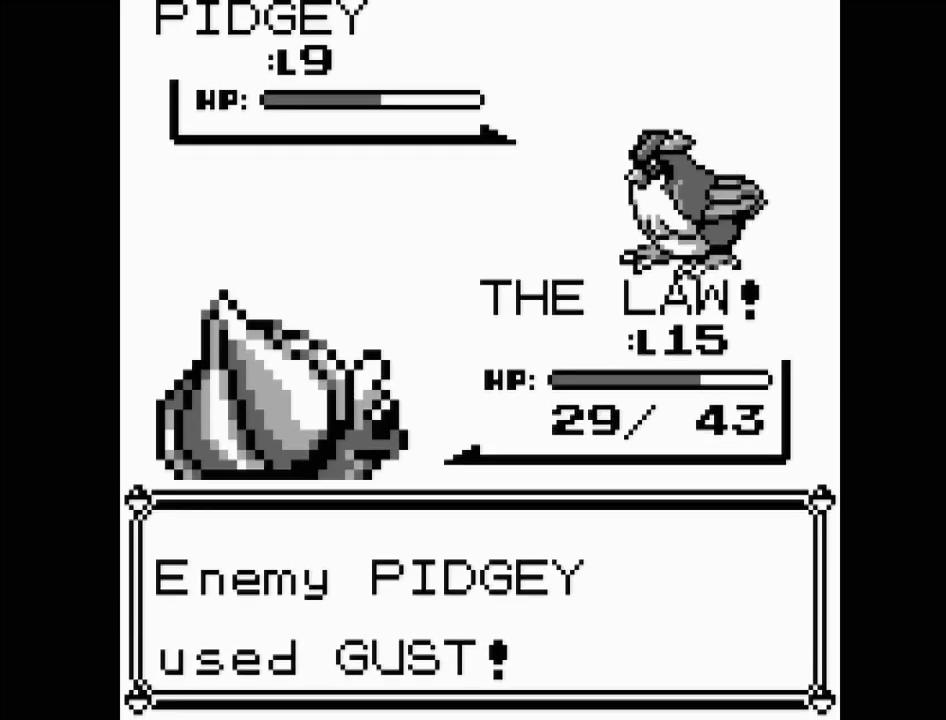
{"buttons": [], "events": []}
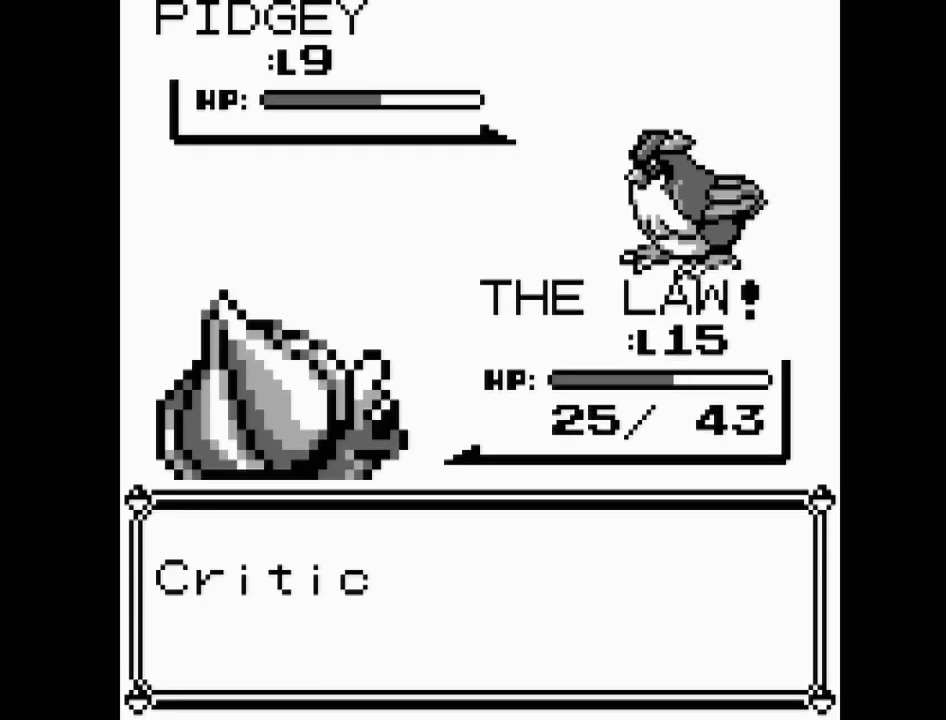
{"buttons": [], "events": [[83, "A", "down"], [183, "A", "up"]]}
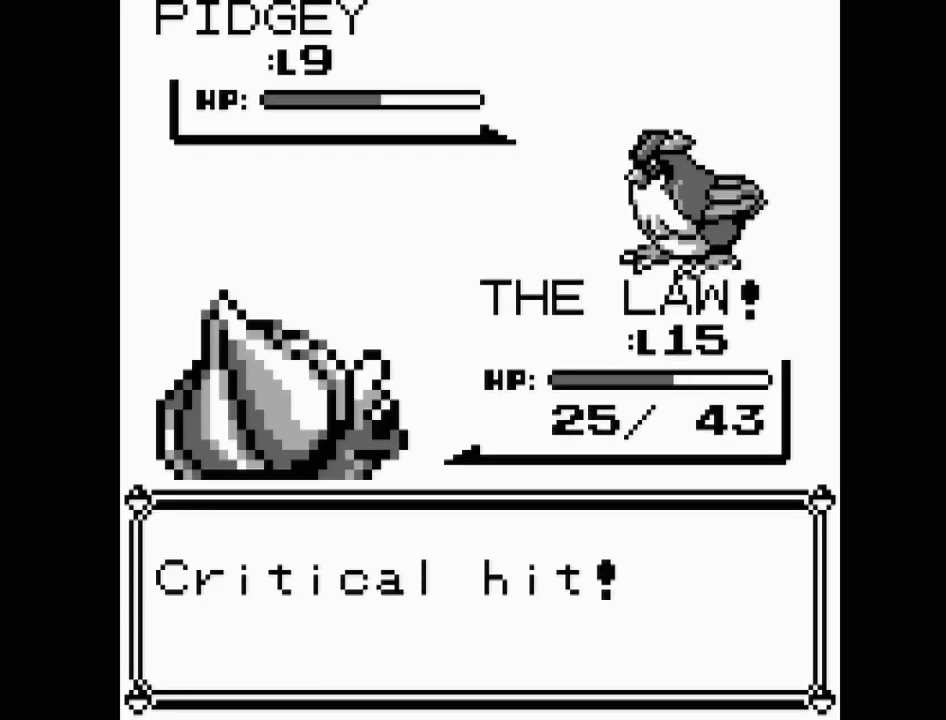
{"buttons": [], "events": [[367, "A", "down"], [467, "A", "up"]]}
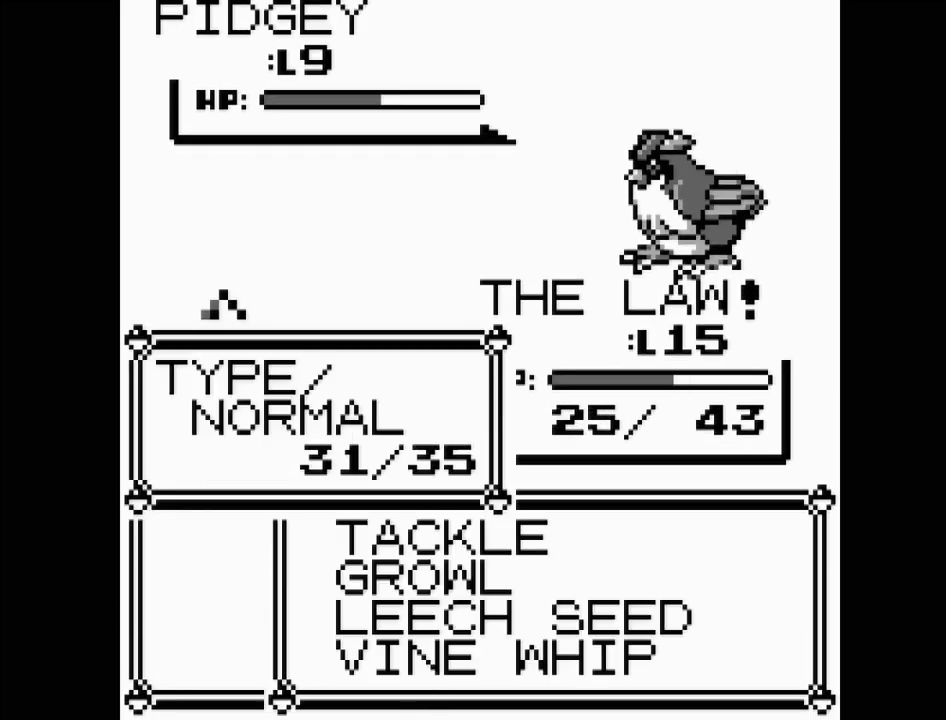
{"buttons": [], "events": [[250, "DPAD_DOWN", "down"], [333, "DPAD_DOWN", "up"], [400, "DPAD_DOWN", "down"], [500, "DPAD_DOWN", "up"]]}
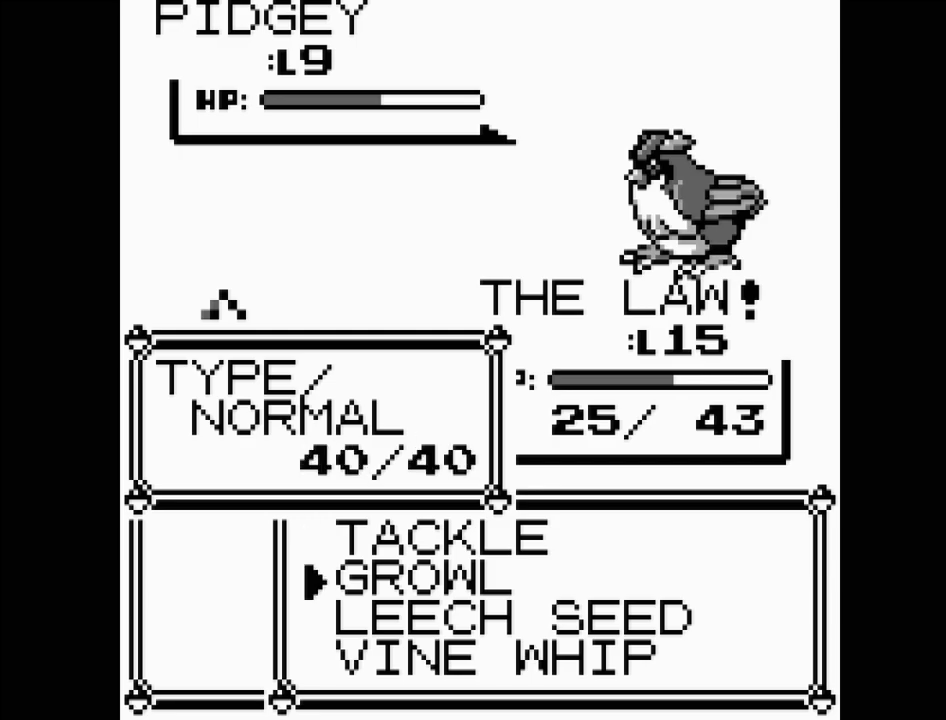
{"buttons": [], "events": [[67, "DPAD_DOWN", "down"], [183, "DPAD_DOWN", "up"]]}
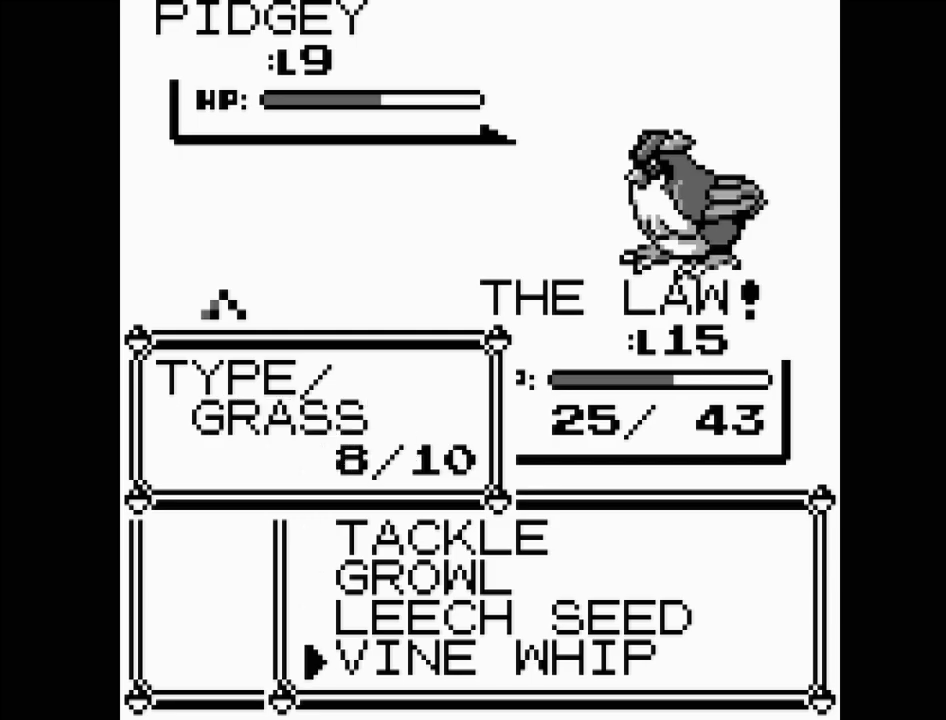
{"buttons": [], "events": [[100, "DPAD_UP", "down"], [200, "DPAD_UP", "up"]]}
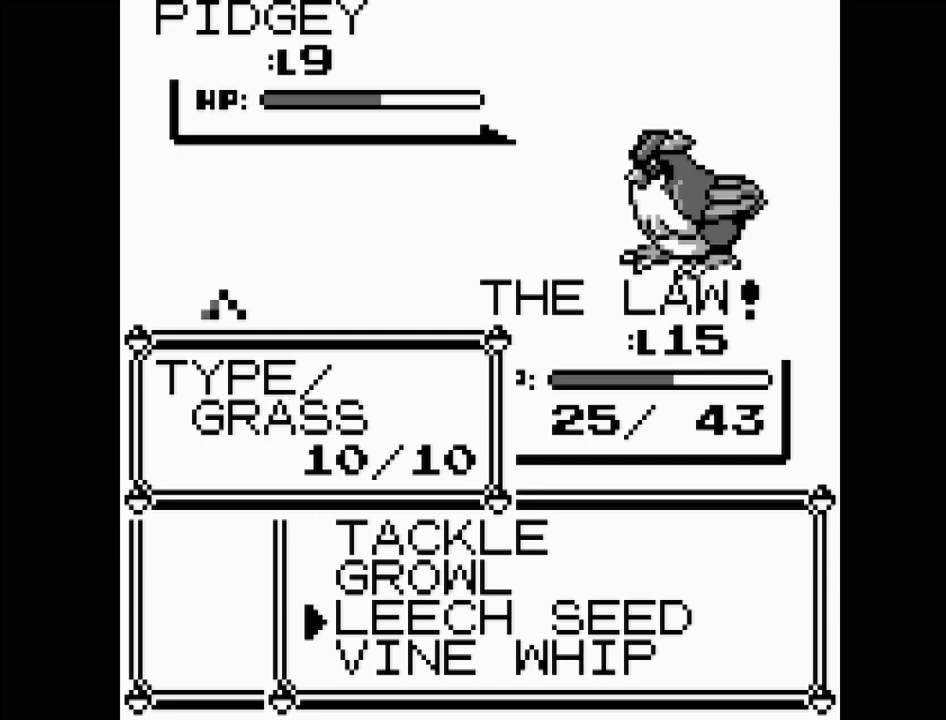
{"buttons": [], "events": [[183, "A", "down"], [333, "A", "up"]]}
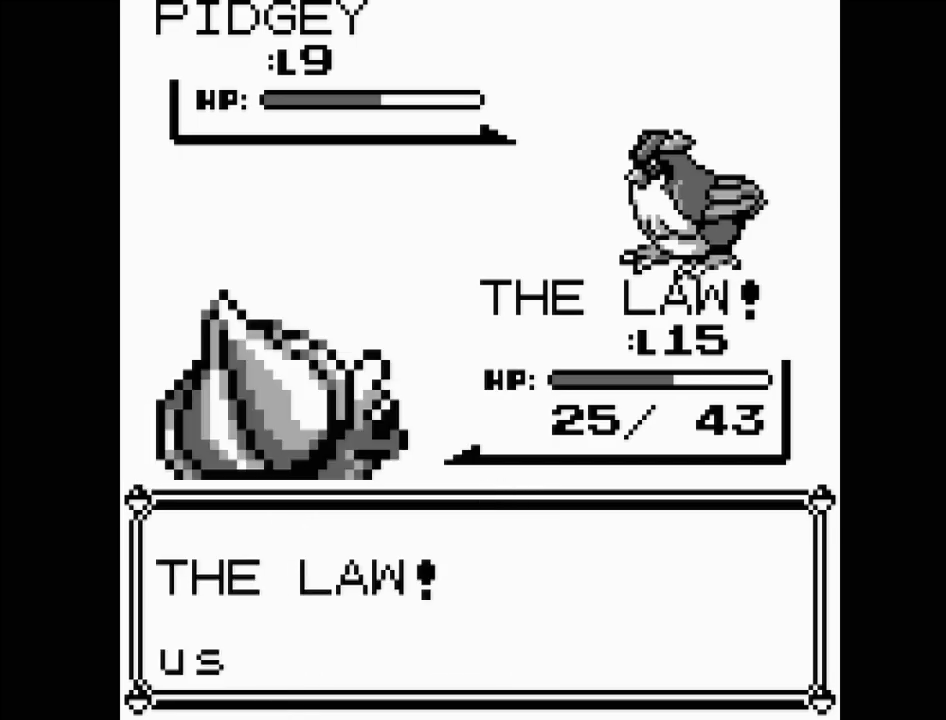
{"buttons": [], "events": []}